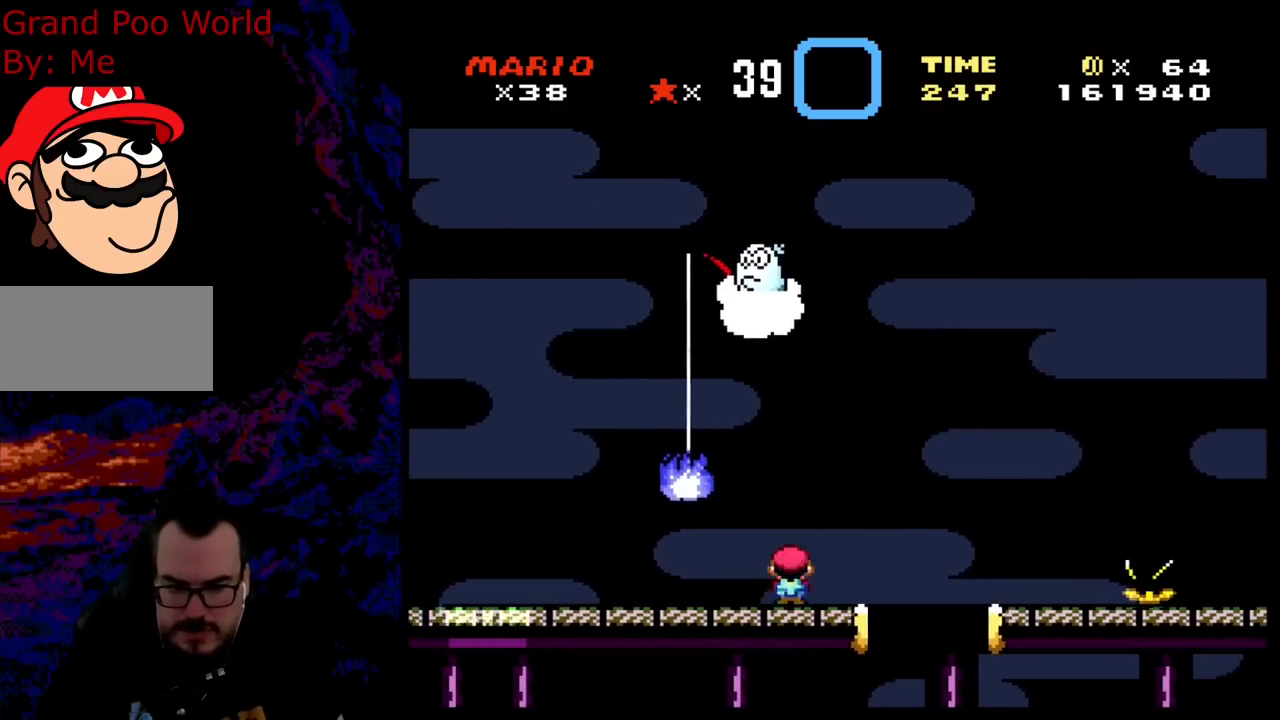
Gameplay with a controller (Nintendo layout); each line is a JSON object with the inputs held at the frame after it. "events" lists button and stick changes between this image and that frame as [ms after this image, input, new state], when the widget could be followed in between. Not read: L3 R3.
{"buttons": ["A", "X", "DPAD_RIGHT"], "events": [[33, "A", "down"], [200, "A", "up"], [283, "A", "down"]]}
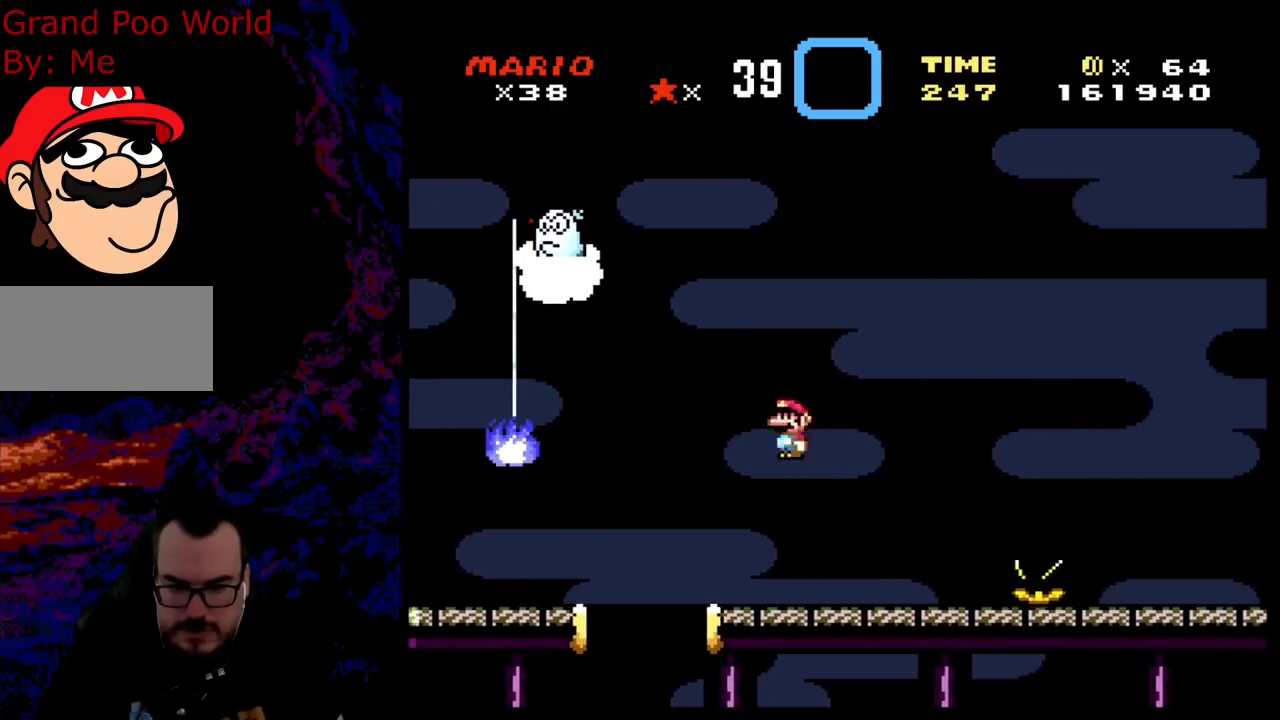
{"buttons": ["X", "DPAD_RIGHT"], "events": [[50, "A", "up"]]}
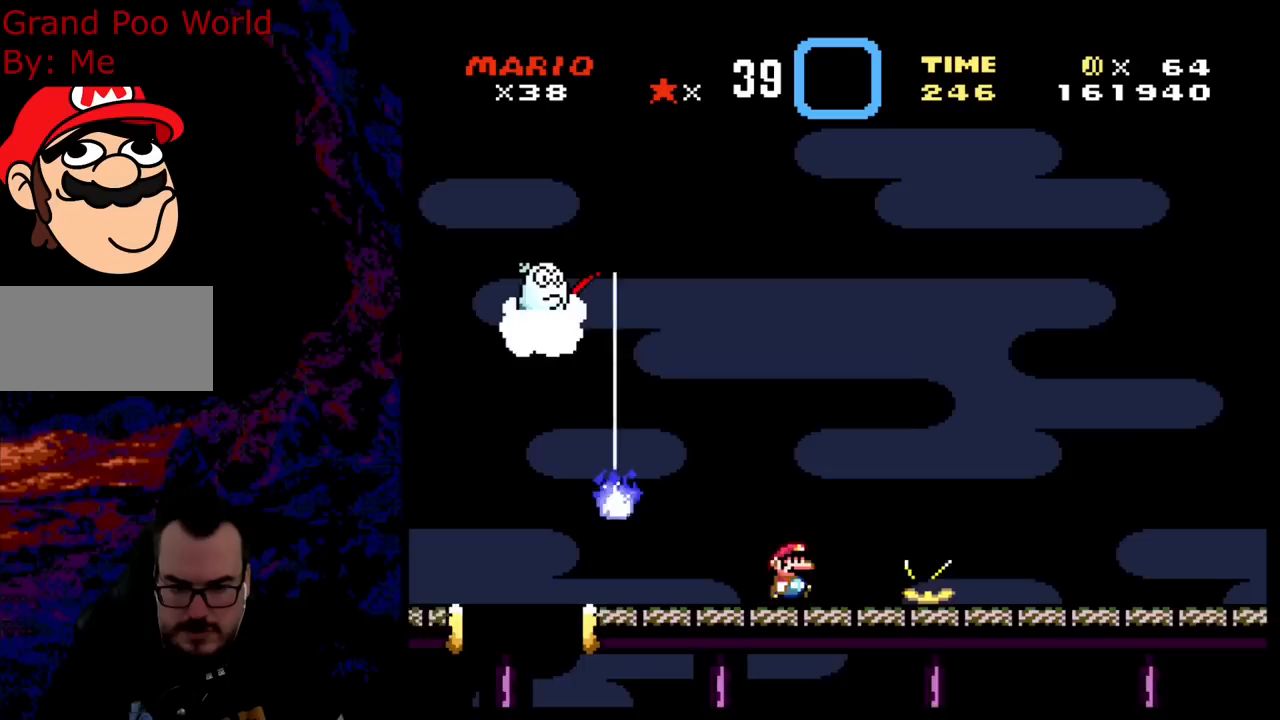
{"buttons": ["X", "DPAD_RIGHT"], "events": [[233, "A", "down"], [367, "A", "up"], [433, "X", "up"], [450, "X", "down"]]}
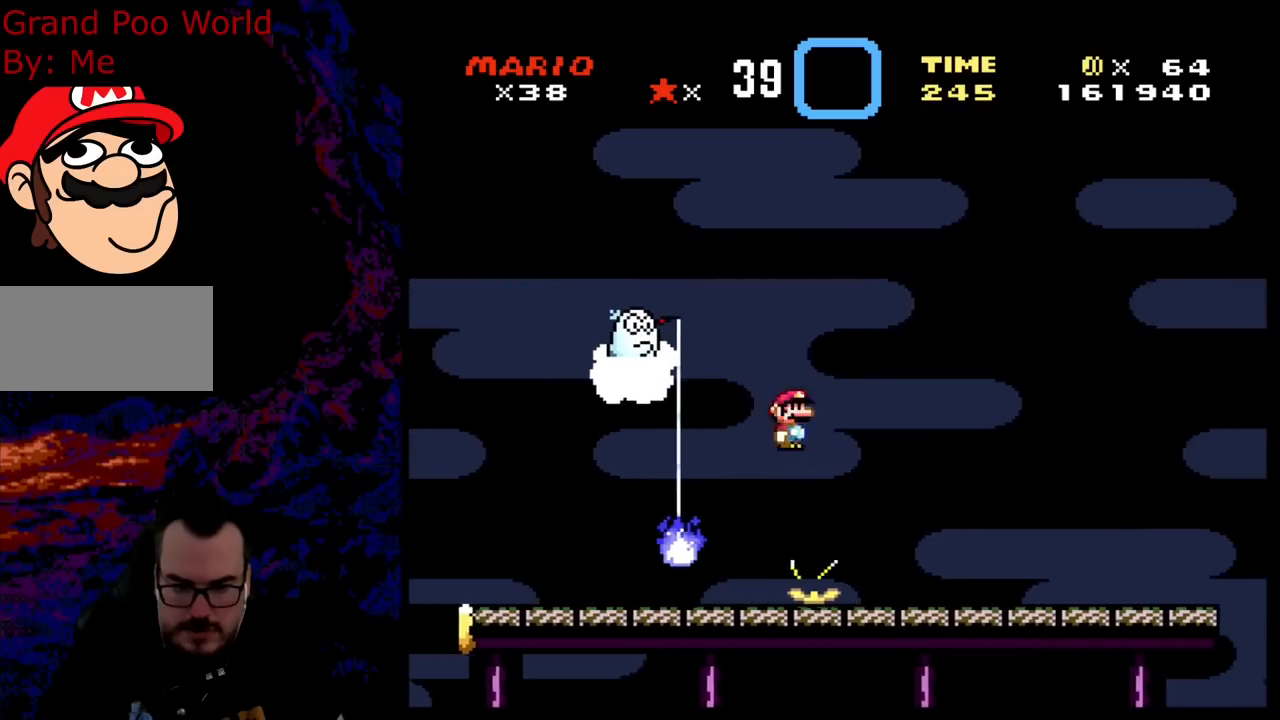
{"buttons": ["A", "X", "DPAD_RIGHT"], "events": [[67, "A", "down"]]}
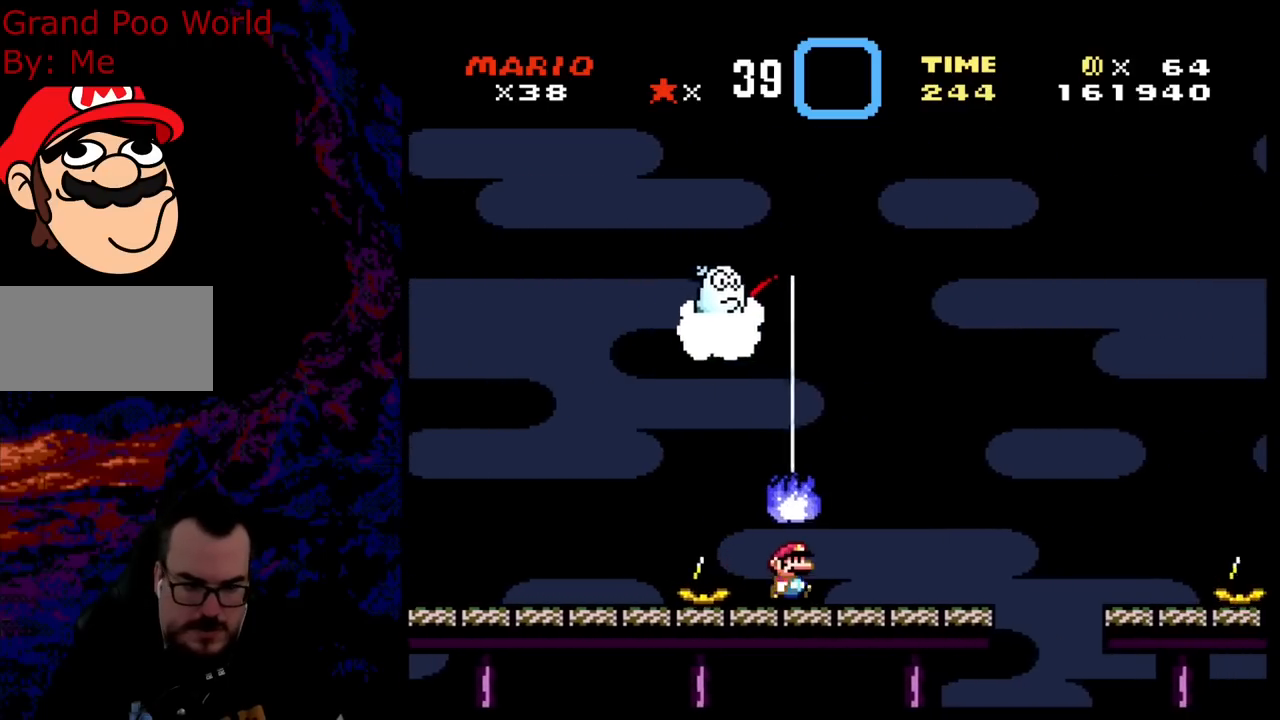
{"buttons": ["X"], "events": [[150, "DPAD_DOWN", "down"], [183, "DPAD_DOWN", "up"], [183, "DPAD_LEFT", "down"], [183, "DPAD_RIGHT", "up"], [267, "A", "up"], [333, "DPAD_LEFT", "up"]]}
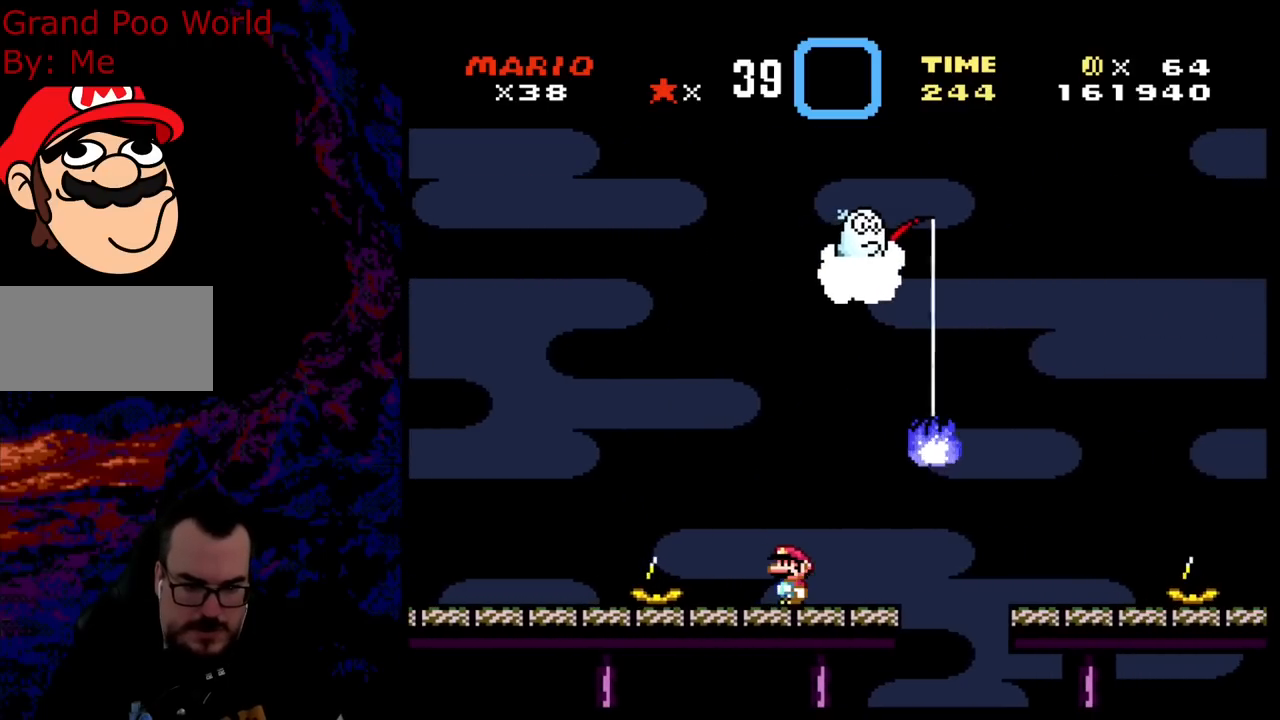
{"buttons": ["X"], "events": [[100, "DPAD_LEFT", "down"], [233, "DPAD_LEFT", "up"]]}
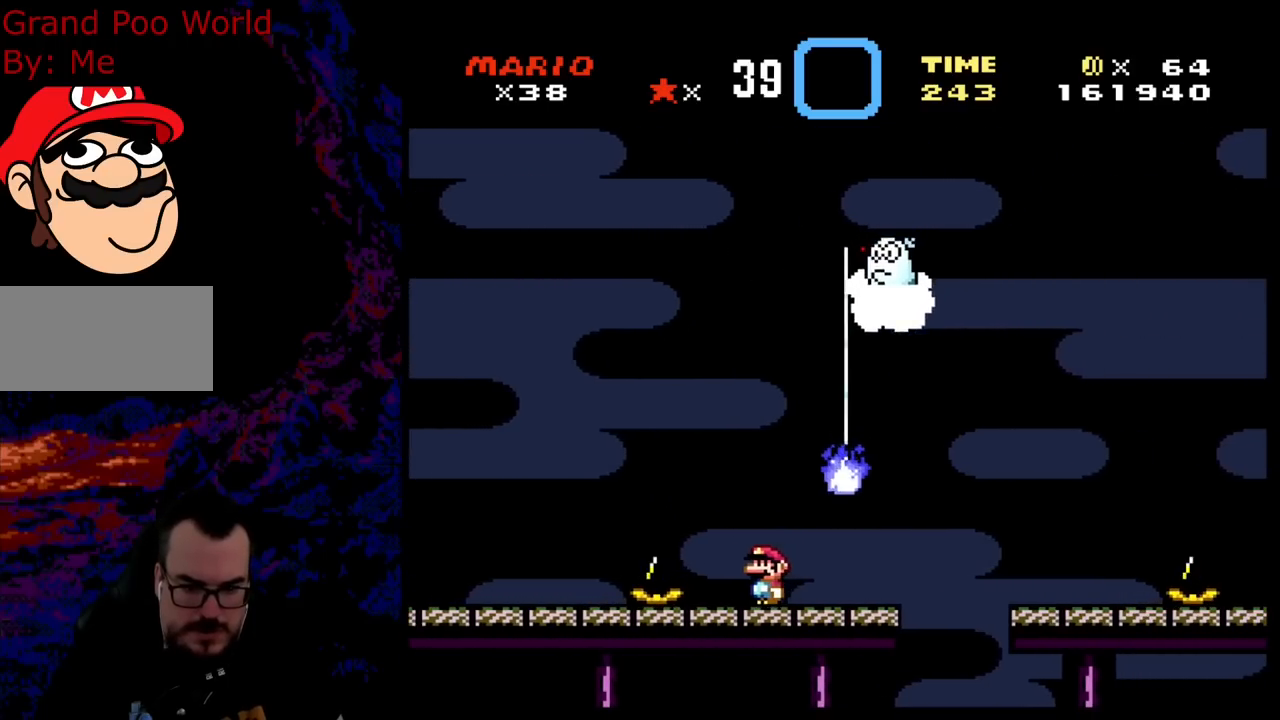
{"buttons": ["A", "X", "DPAD_RIGHT"], "events": [[50, "DPAD_RIGHT", "down"], [417, "A", "down"]]}
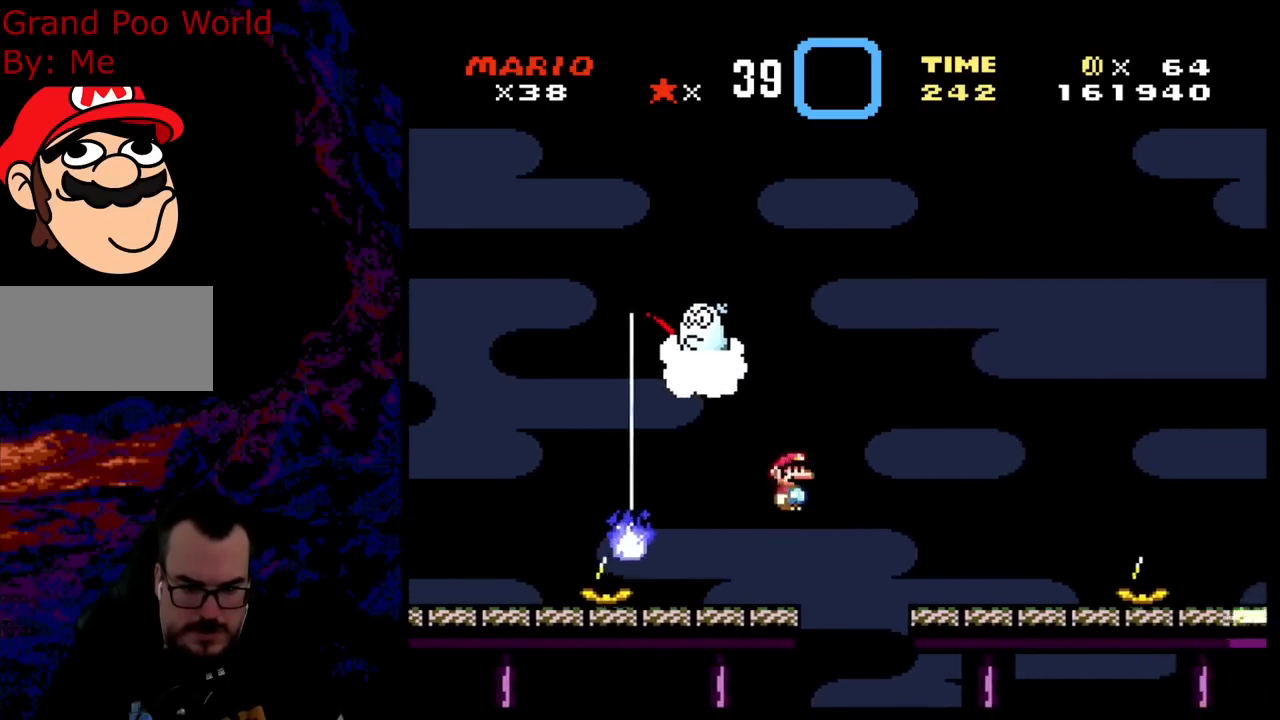
{"buttons": ["X", "DPAD_RIGHT"], "events": [[117, "A", "up"]]}
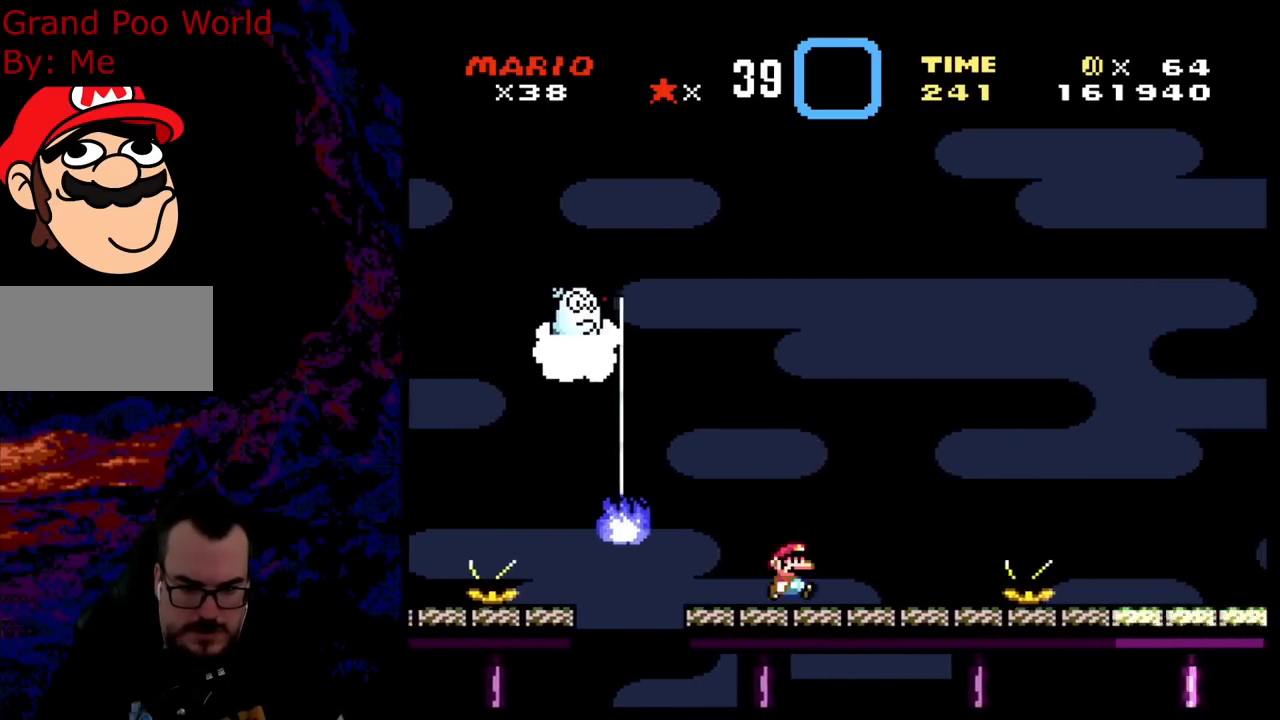
{"buttons": ["X"], "events": [[200, "DPAD_DOWN", "down"], [200, "DPAD_LEFT", "down"], [200, "DPAD_RIGHT", "up"], [217, "DPAD_DOWN", "up"], [367, "DPAD_LEFT", "up"]]}
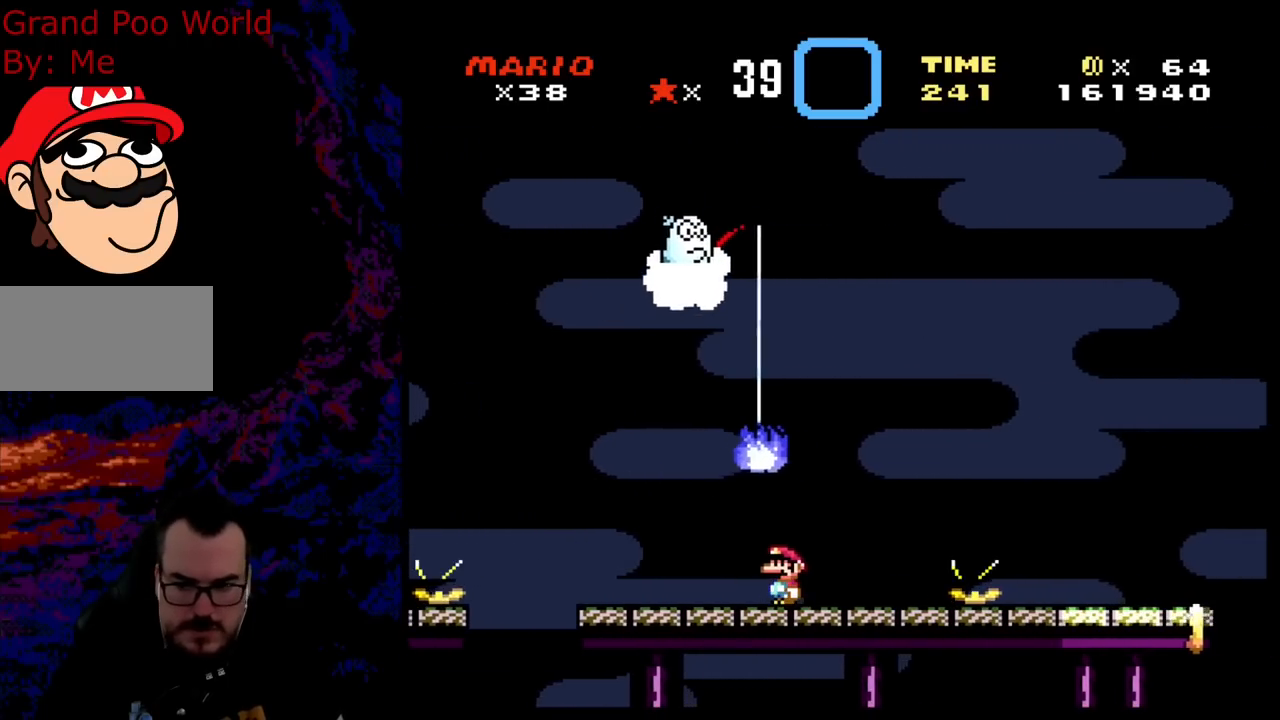
{"buttons": ["X"], "events": [[150, "X", "up"], [217, "DPAD_LEFT", "down"], [433, "X", "down"], [483, "DPAD_LEFT", "up"]]}
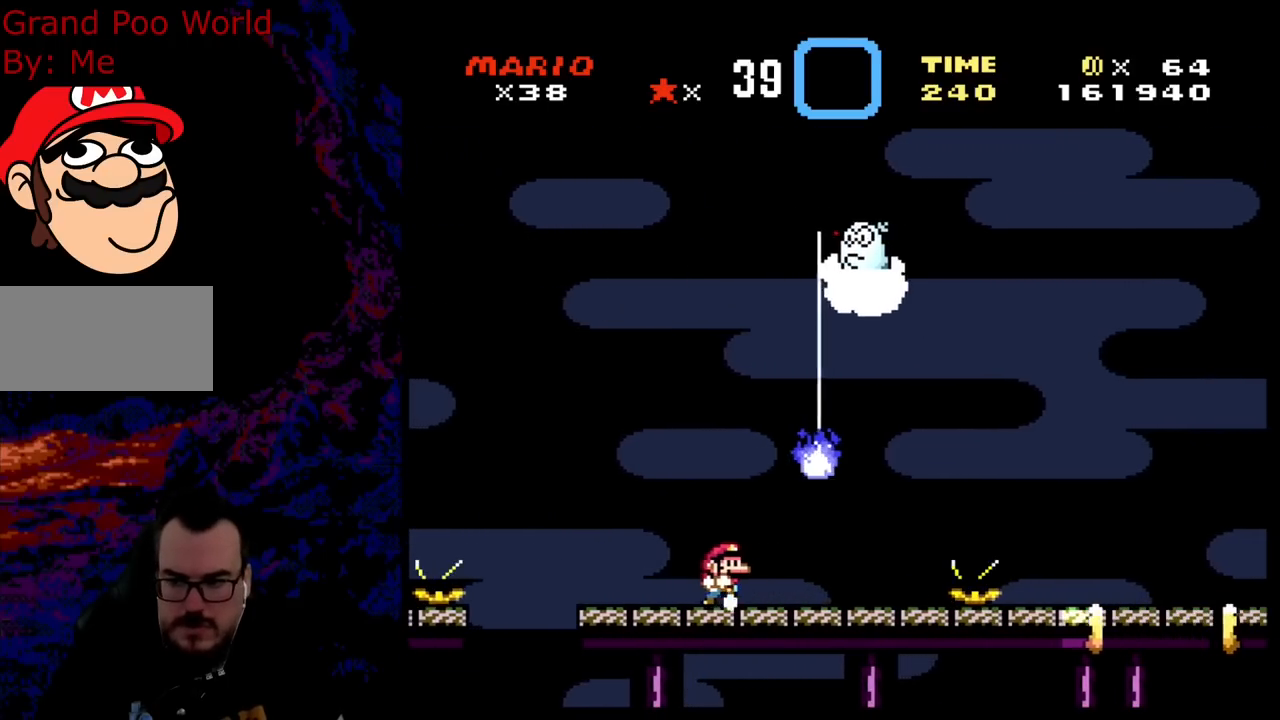
{"buttons": ["X", "DPAD_RIGHT"], "events": [[17, "DPAD_RIGHT", "down"], [150, "DPAD_RIGHT", "up"], [333, "DPAD_RIGHT", "down"]]}
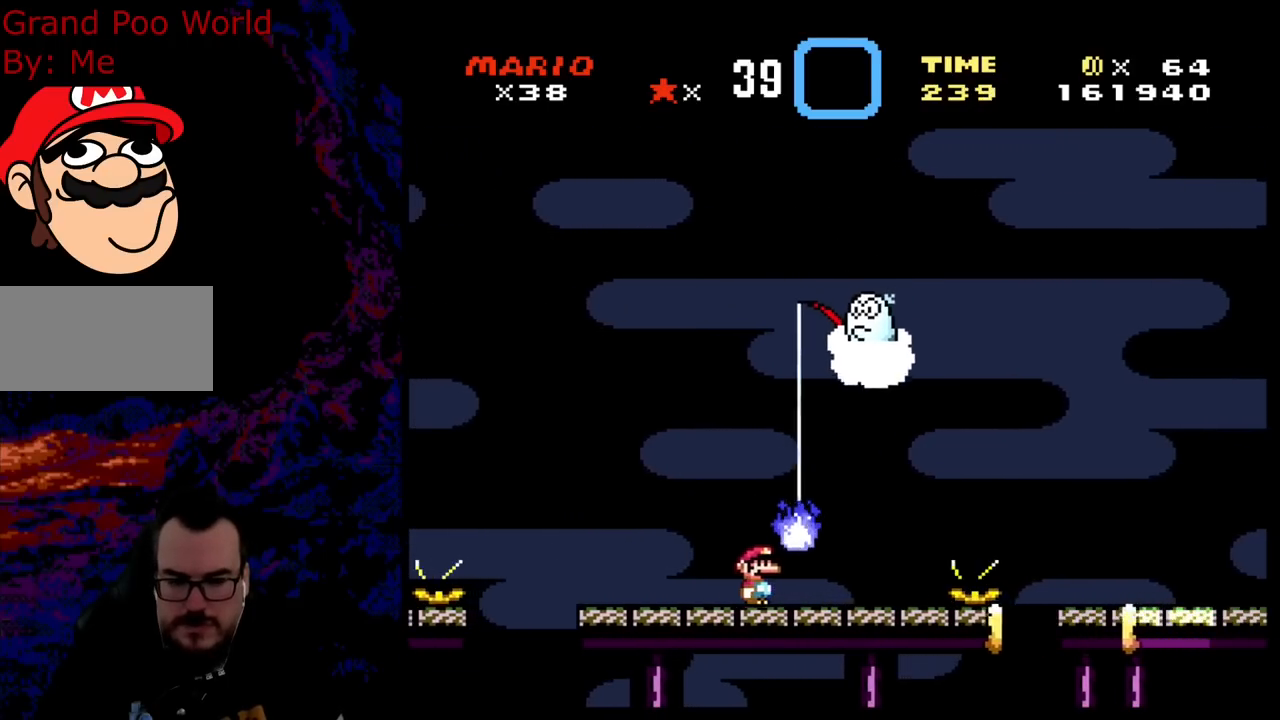
{"buttons": ["B", "Y", "DPAD_RIGHT"], "events": [[83, "X", "up"], [133, "Y", "down"], [417, "B", "down"]]}
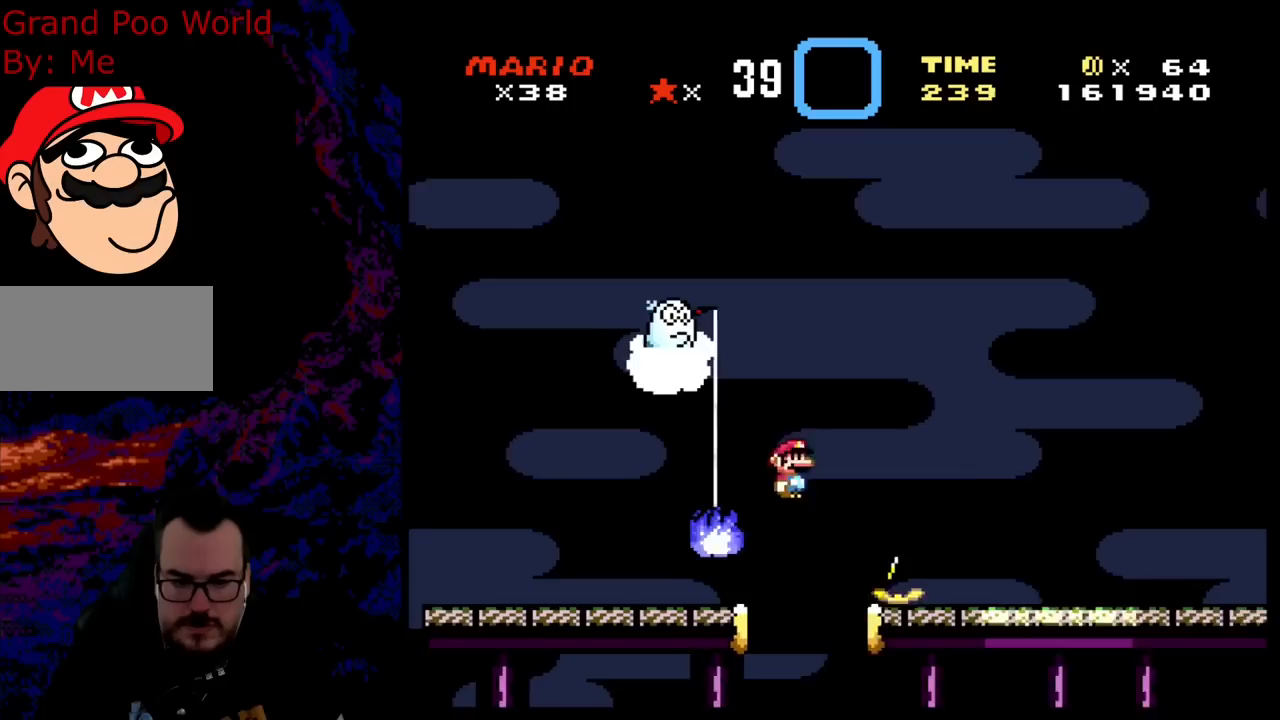
{"buttons": ["B", "Y", "DPAD_RIGHT"], "events": []}
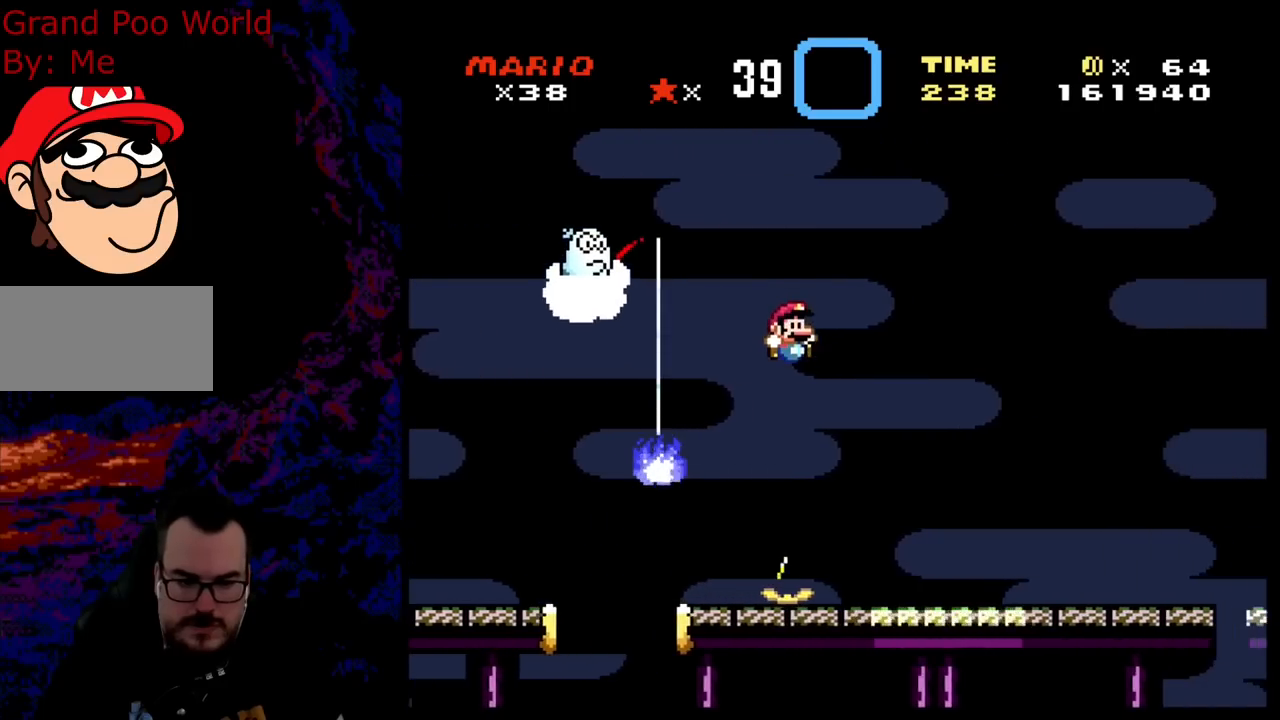
{"buttons": ["Y", "DPAD_RIGHT"], "events": [[500, "B", "up"]]}
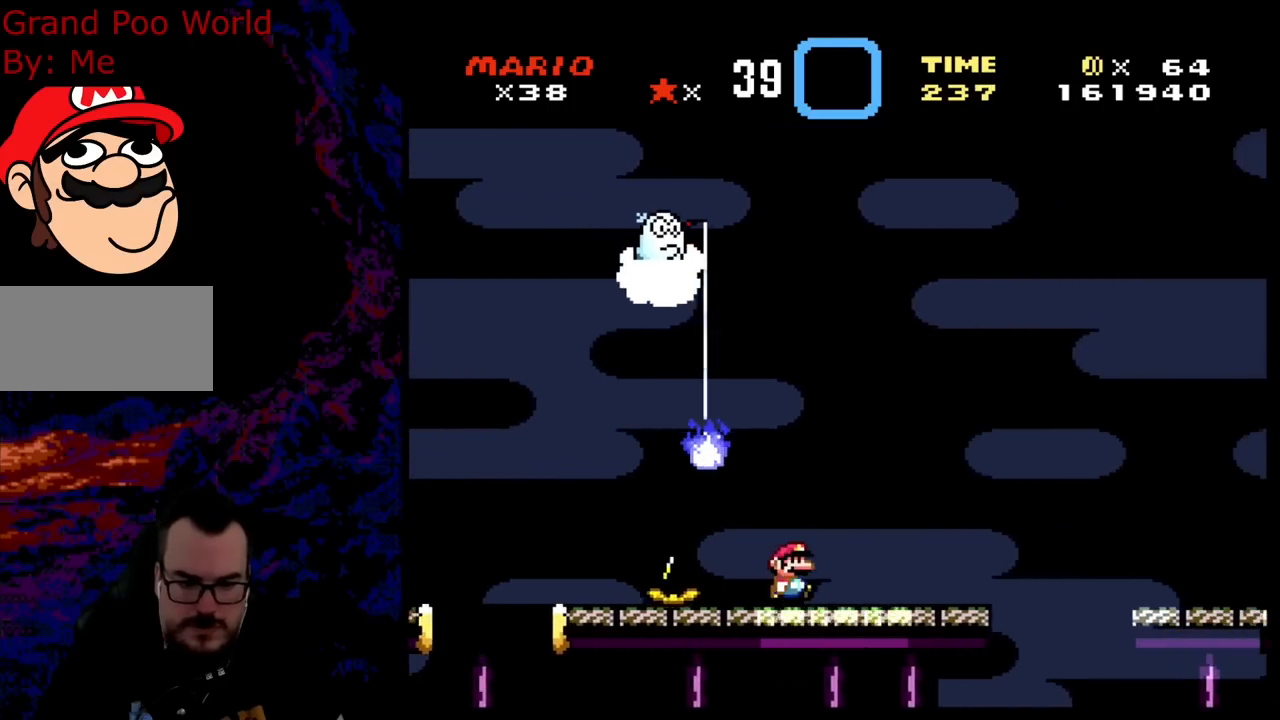
{"buttons": ["X"], "events": [[167, "Y", "up"], [183, "DPAD_DOWN", "down"], [183, "DPAD_RIGHT", "up"], [183, "X", "down"], [200, "DPAD_DOWN", "up"], [200, "DPAD_LEFT", "down"], [367, "DPAD_LEFT", "up"]]}
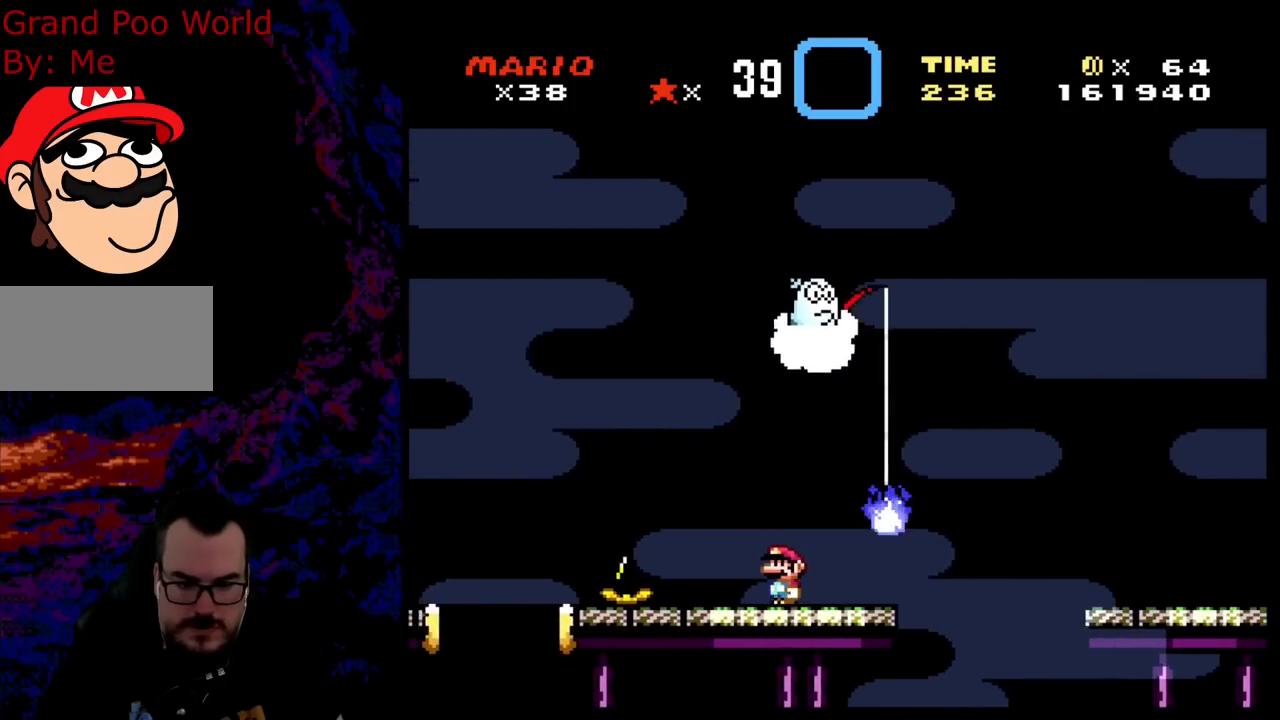
{"buttons": ["X"], "events": [[50, "DPAD_LEFT", "down"], [167, "DPAD_LEFT", "up"], [383, "DPAD_RIGHT", "down"], [500, "DPAD_RIGHT", "up"]]}
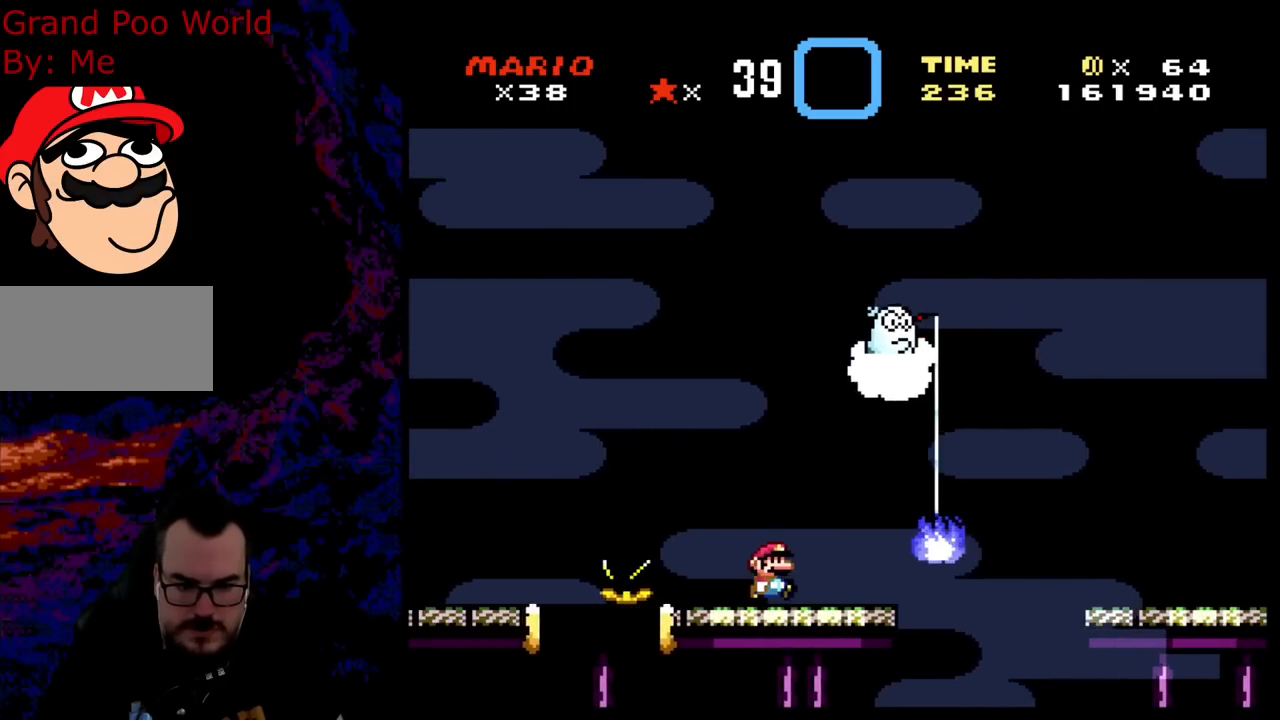
{"buttons": ["Y", "DPAD_RIGHT"], "events": [[150, "DPAD_RIGHT", "down"], [233, "X", "up"], [283, "Y", "down"]]}
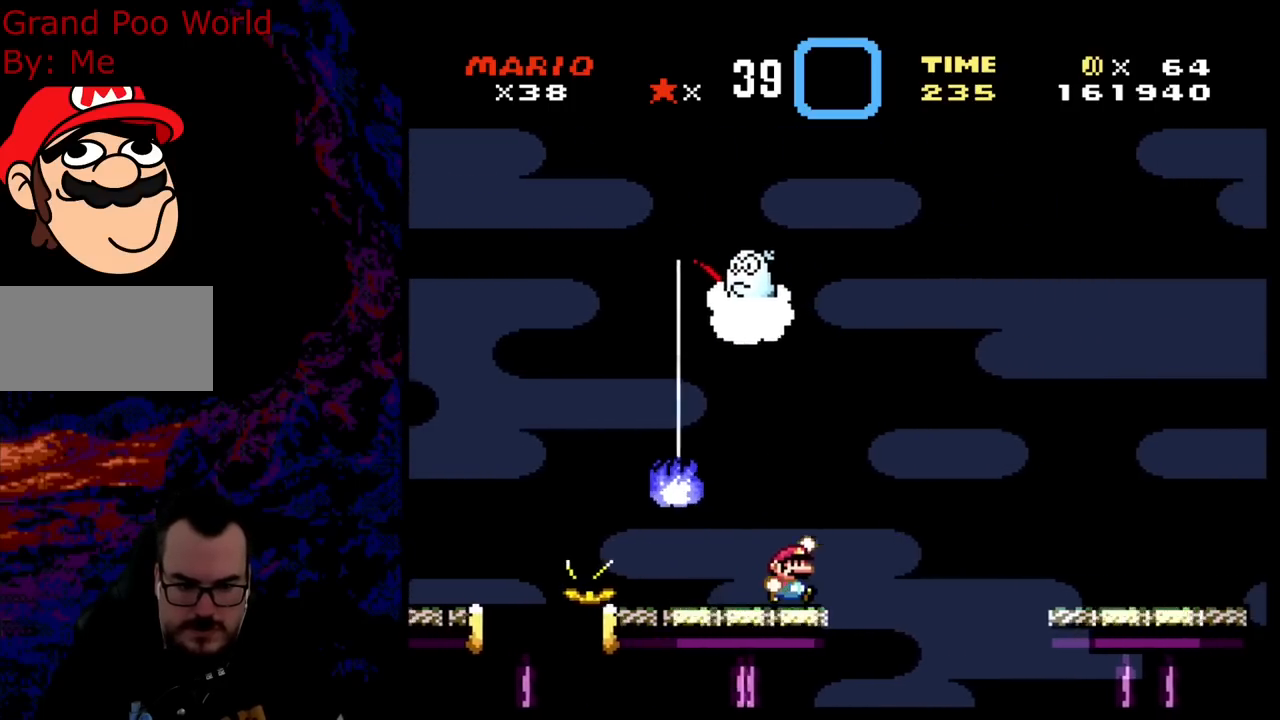
{"buttons": ["Y", "DPAD_RIGHT"], "events": [[33, "B", "down"], [483, "B", "up"]]}
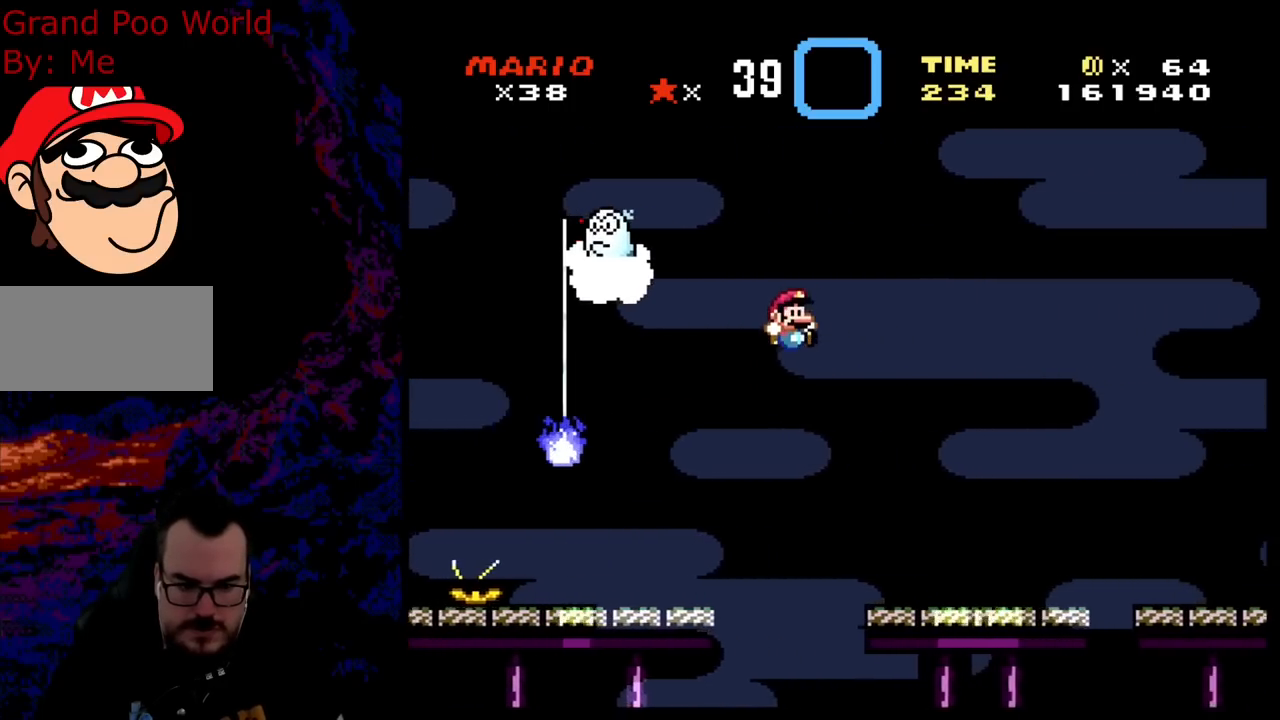
{"buttons": ["Y"], "events": [[333, "DPAD_LEFT", "down"], [333, "DPAD_RIGHT", "up"], [483, "DPAD_LEFT", "up"]]}
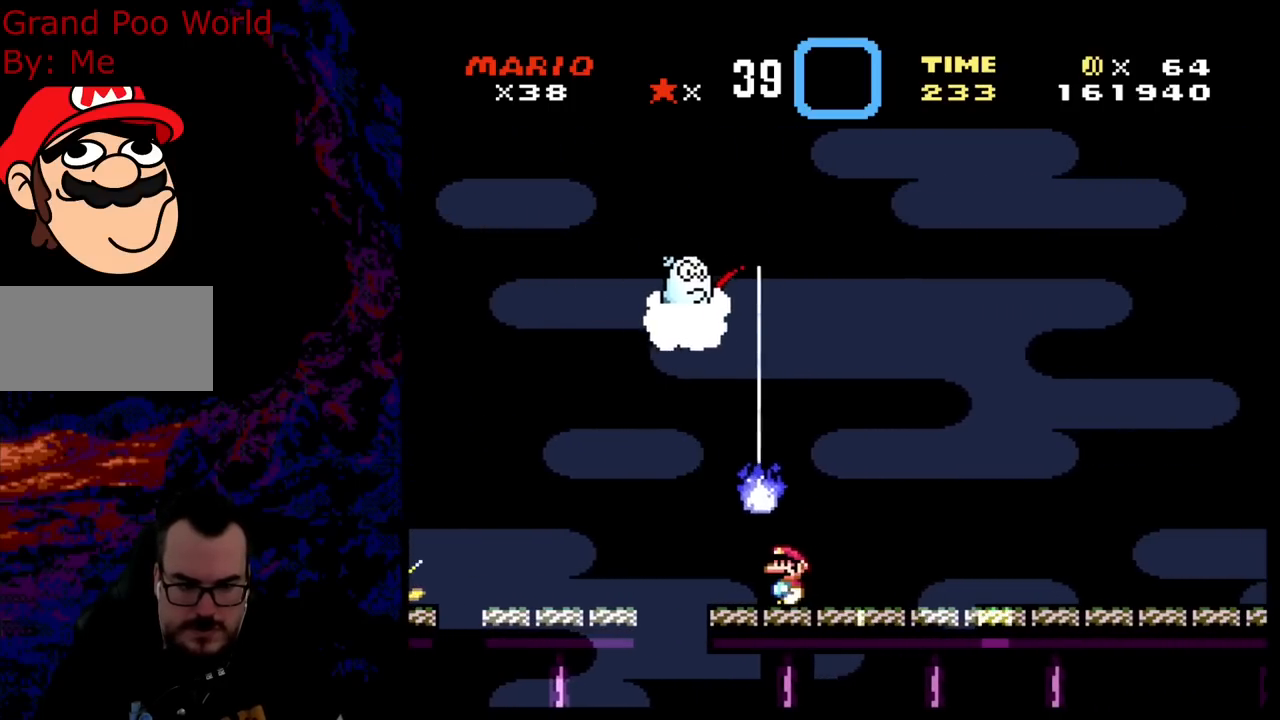
{"buttons": ["X"], "events": [[133, "Y", "up"], [183, "X", "down"], [317, "DPAD_LEFT", "down"], [483, "DPAD_LEFT", "up"]]}
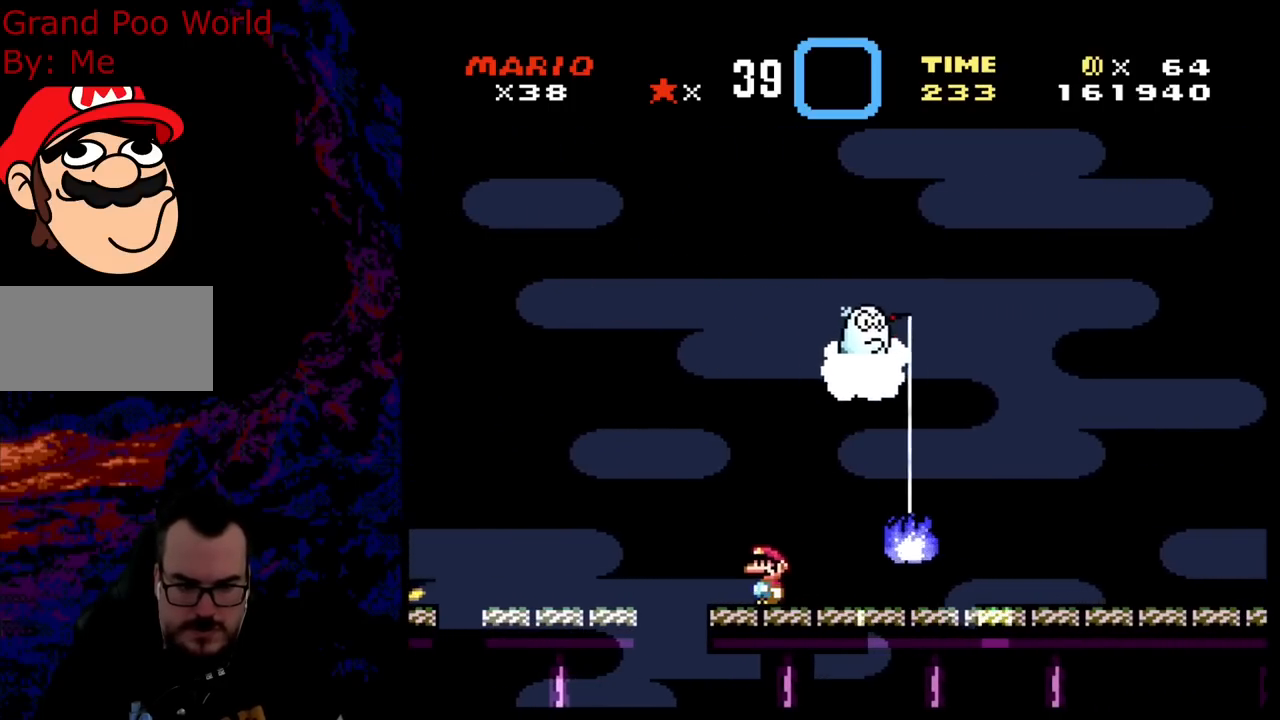
{"buttons": ["X", "DPAD_RIGHT"], "events": [[200, "DPAD_RIGHT", "down"], [283, "DPAD_RIGHT", "up"], [350, "DPAD_RIGHT", "down"]]}
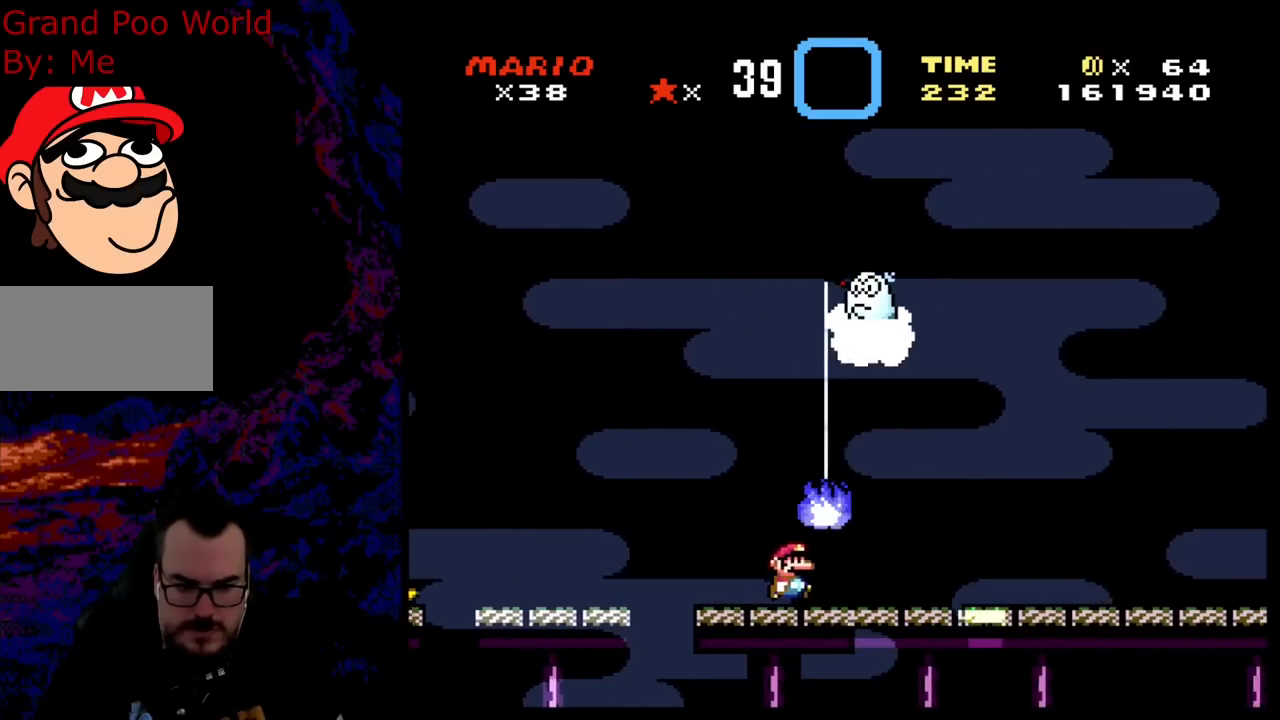
{"buttons": ["A", "X", "DPAD_RIGHT"], "events": [[117, "A", "down"], [300, "A", "up"], [417, "A", "down"]]}
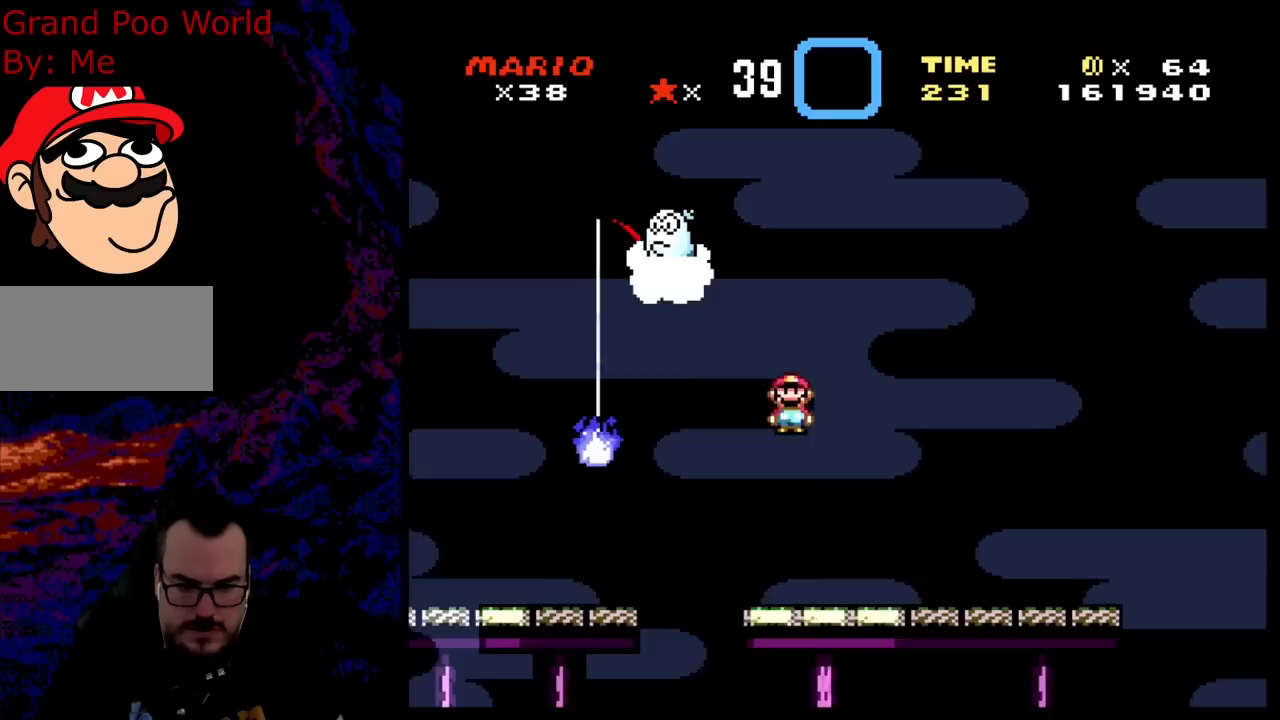
{"buttons": ["A", "X", "DPAD_RIGHT"], "events": []}
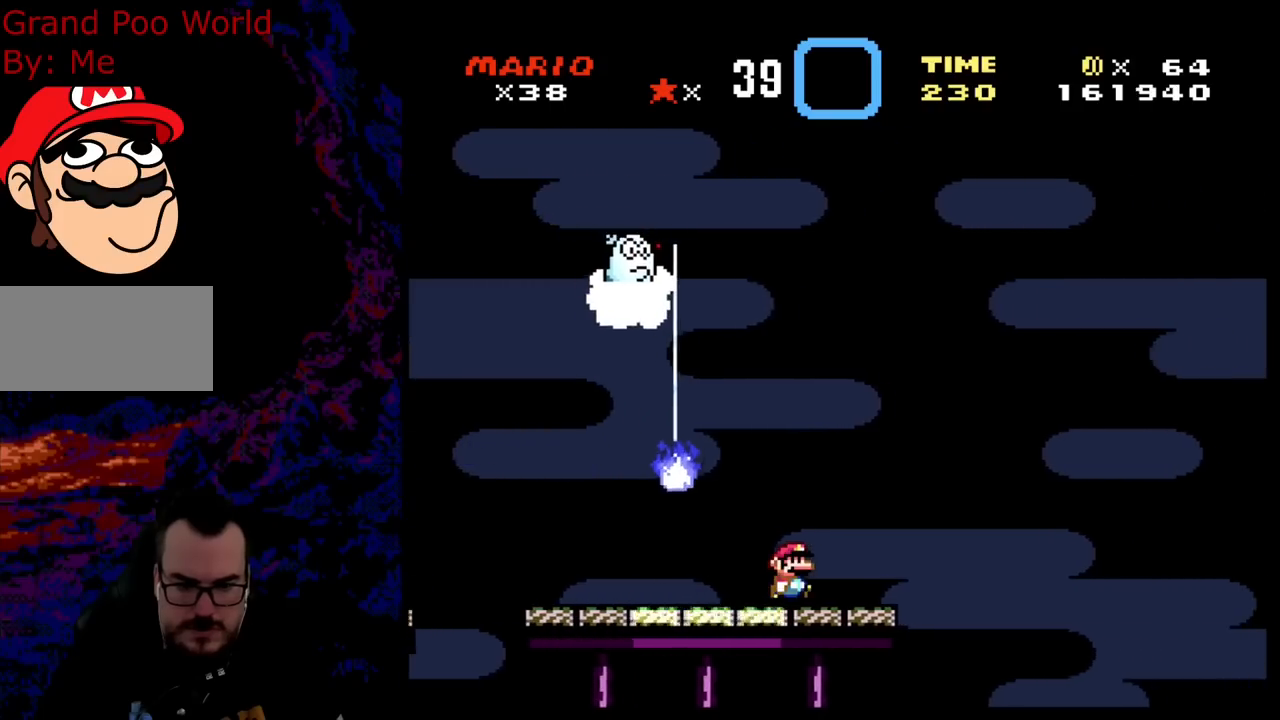
{"buttons": [], "events": [[117, "DPAD_LEFT", "down"], [117, "DPAD_RIGHT", "up"], [283, "A", "up"], [317, "DPAD_LEFT", "up"], [400, "X", "up"]]}
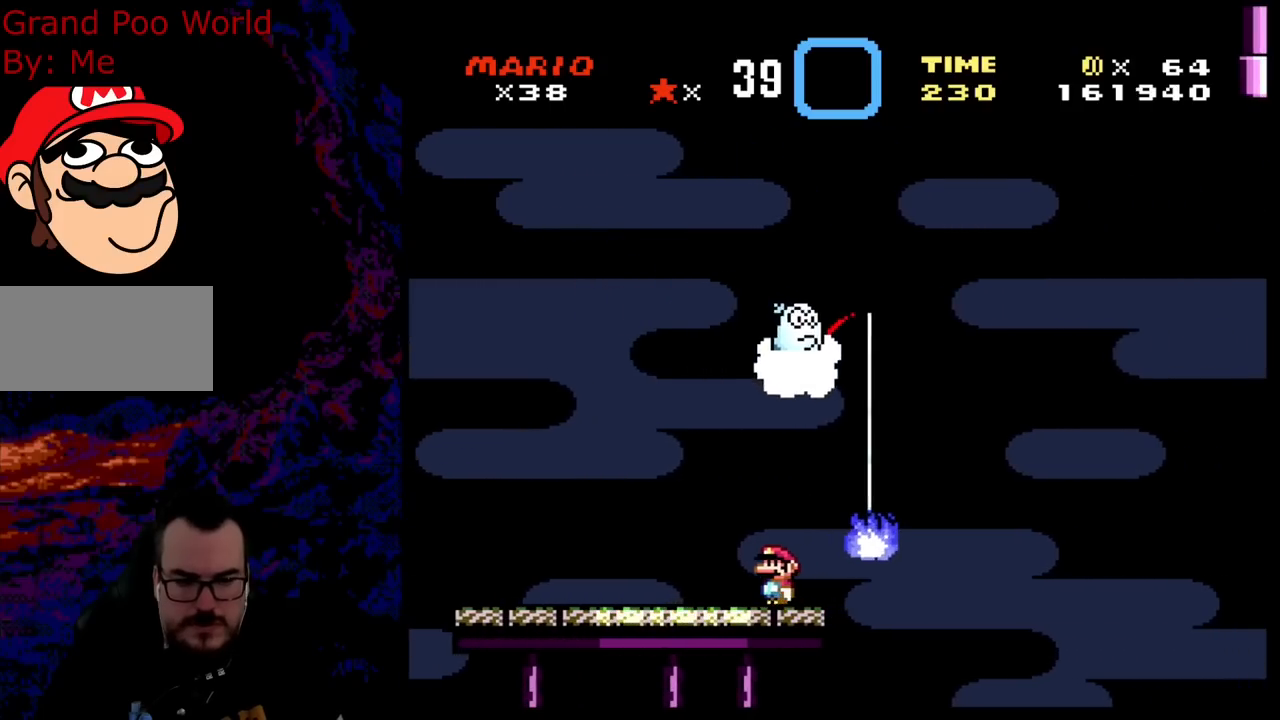
{"buttons": ["X"], "events": [[17, "DPAD_LEFT", "down"], [200, "DPAD_LEFT", "up"], [283, "DPAD_RIGHT", "down"], [383, "DPAD_RIGHT", "up"], [500, "X", "down"]]}
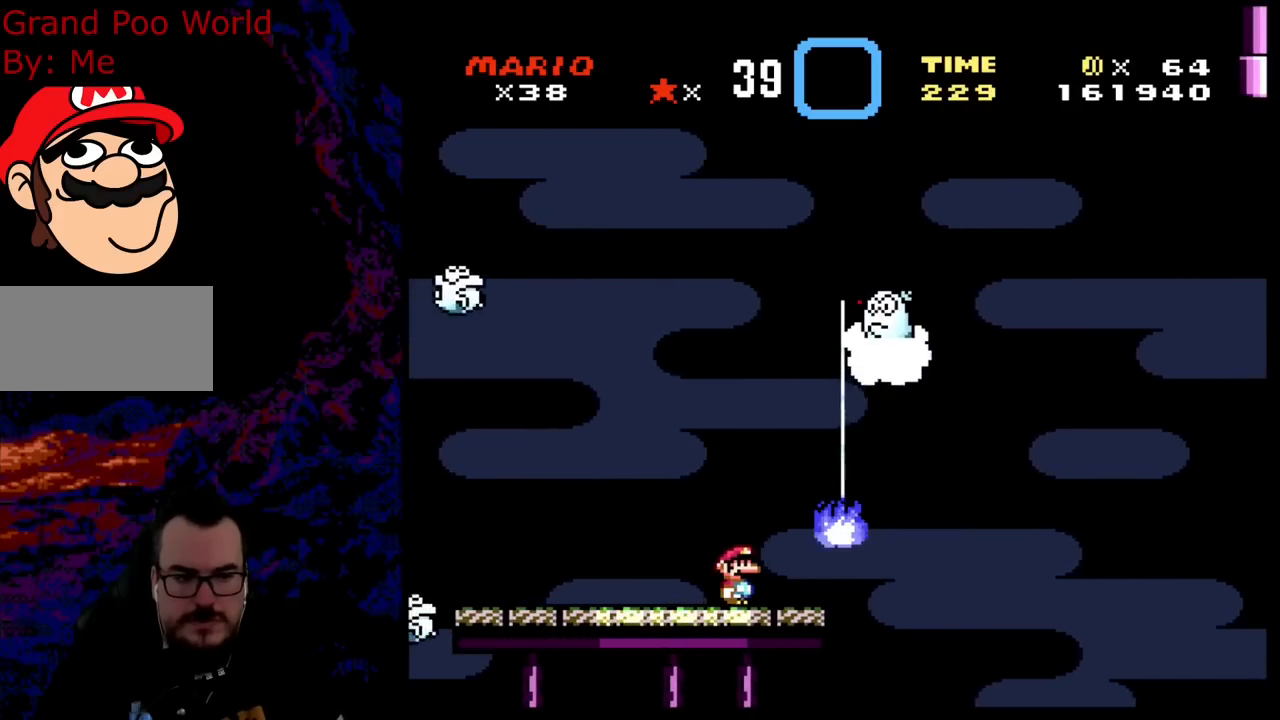
{"buttons": ["X"], "events": [[217, "DPAD_RIGHT", "down"], [450, "DPAD_RIGHT", "up"]]}